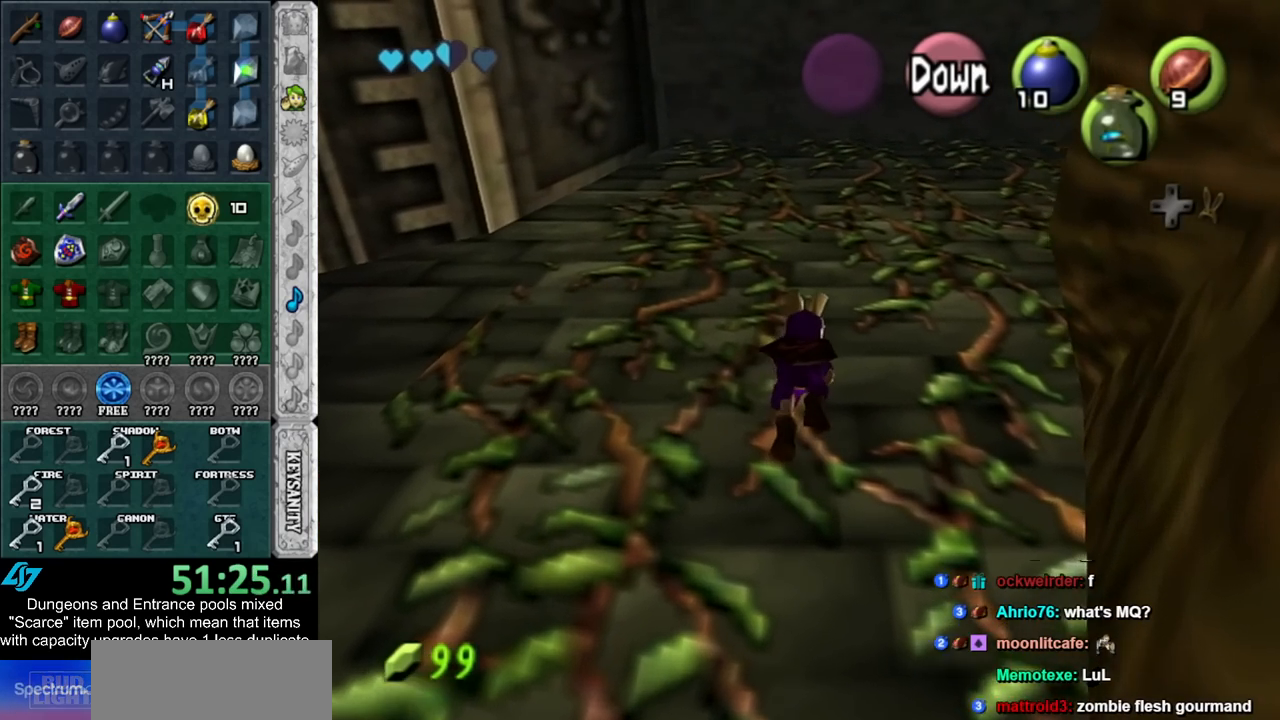
Gameplay with a controller (Nintendo layout); each line is a JSON object with the inputs held at the frame after it. "events" lists button and stick changes between this image and that frame as [ms after this image, input, new state], when the widget could be followed in between. Not read: L2 L3 R3.
{"buttons": [], "left_stick": "right", "right_stick": "center", "events": []}
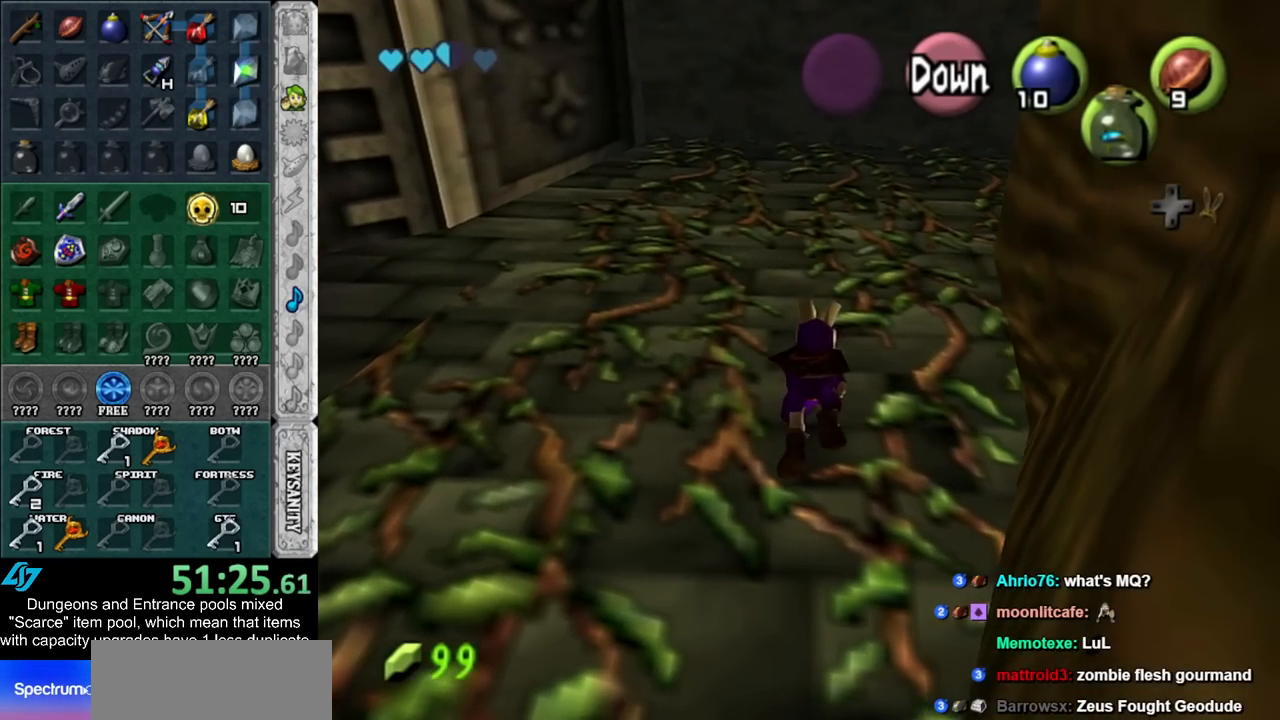
{"buttons": [], "left_stick": "right", "right_stick": "center", "events": []}
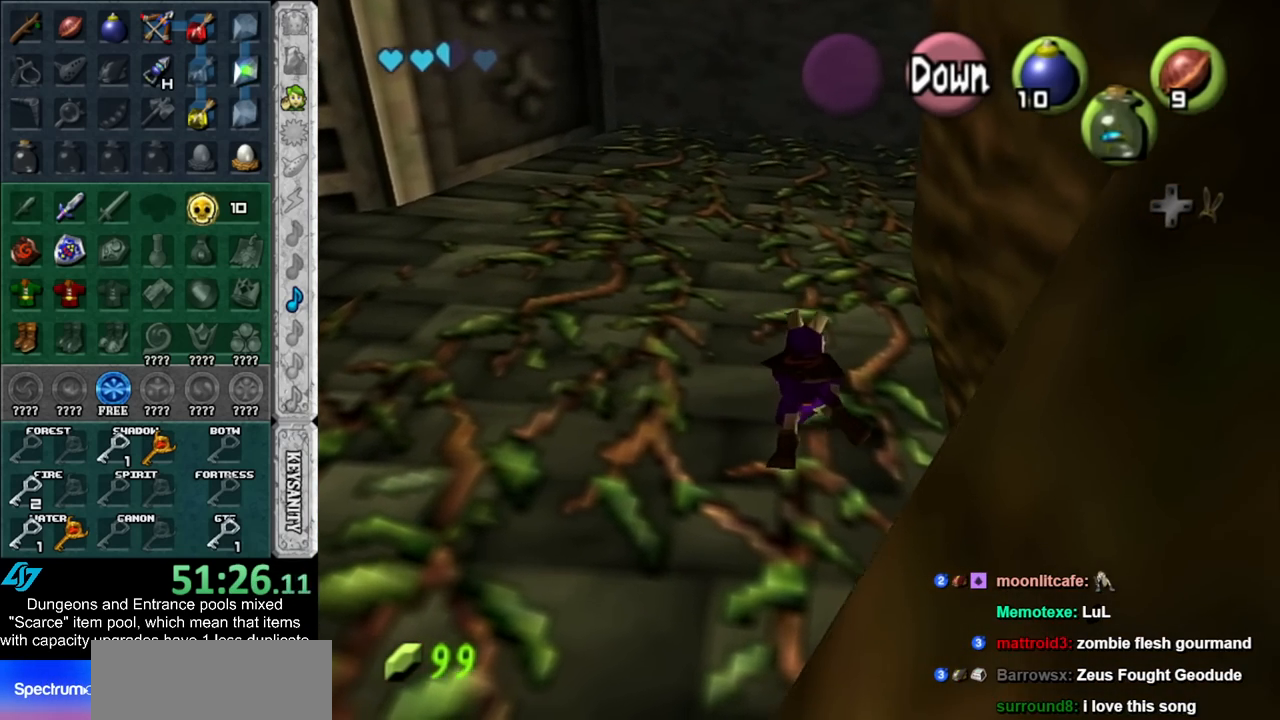
{"buttons": [], "left_stick": "right", "right_stick": "center", "events": []}
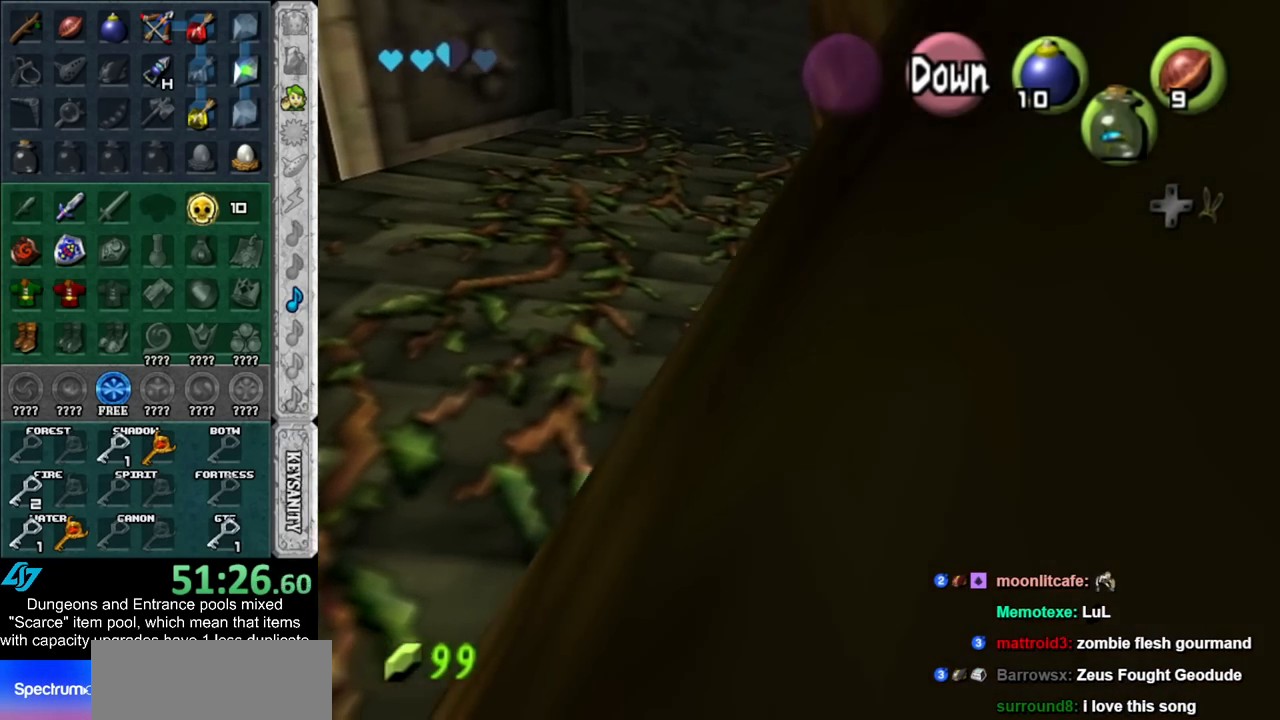
{"buttons": ["A"], "left_stick": "center", "right_stick": "center", "events": [[83, "L1", "down"], [450, "L1", "up"], [483, "A", "down"], [483, "left_stick", "center"]]}
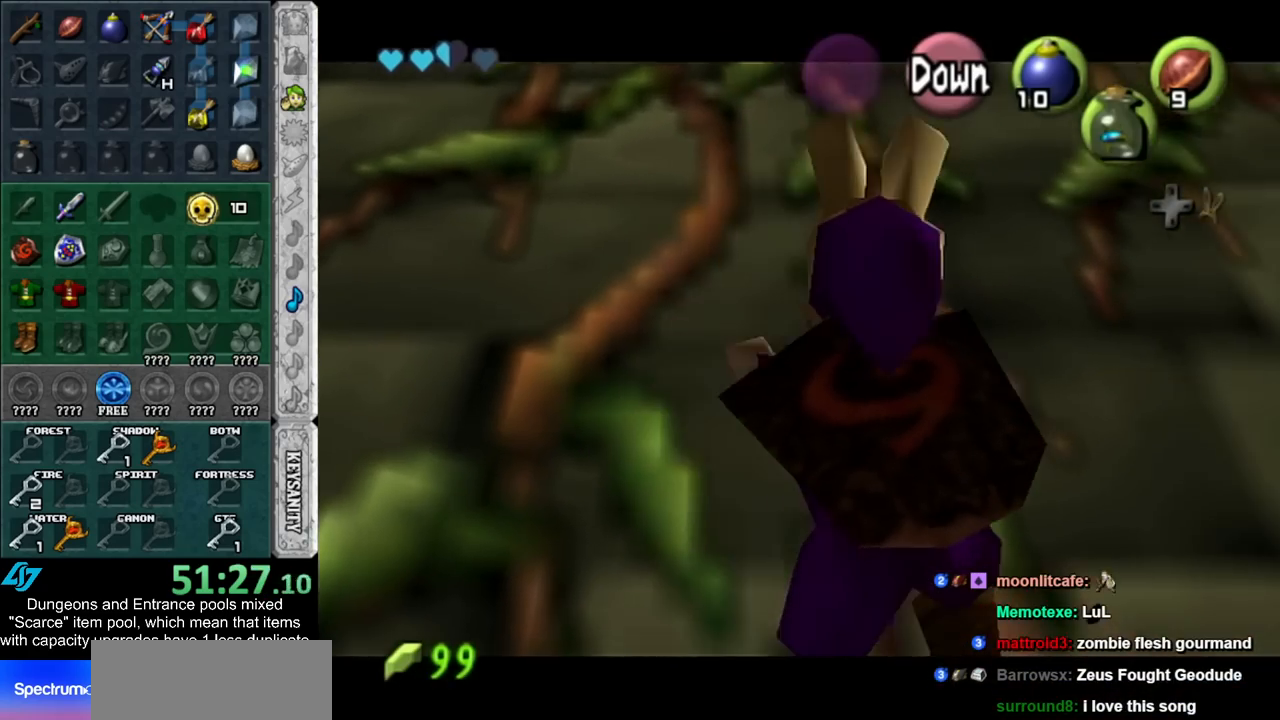
{"buttons": [], "left_stick": "center", "right_stick": "center", "events": [[67, "A", "up"], [200, "left_stick", "down"], [300, "L1", "down"], [317, "left_stick", "center"], [450, "L1", "up"]]}
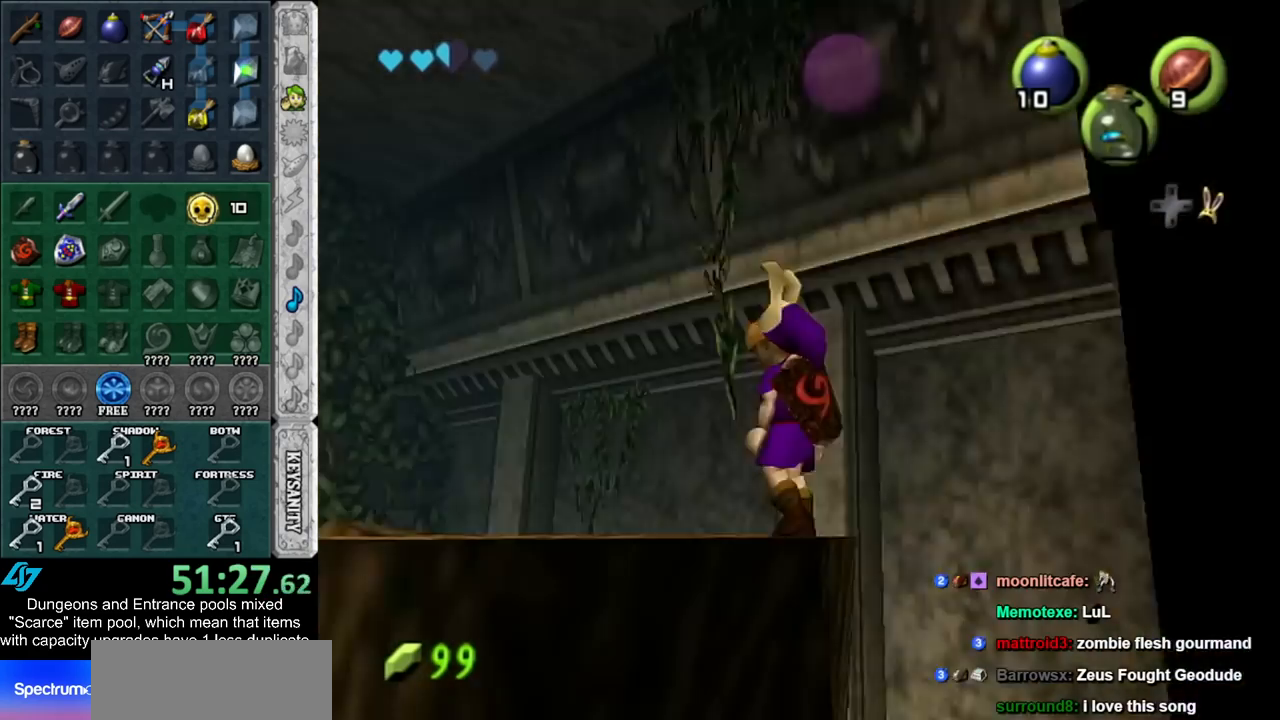
{"buttons": [], "left_stick": "center", "right_stick": "center", "events": [[133, "left_stick", "up"], [483, "left_stick", "center"]]}
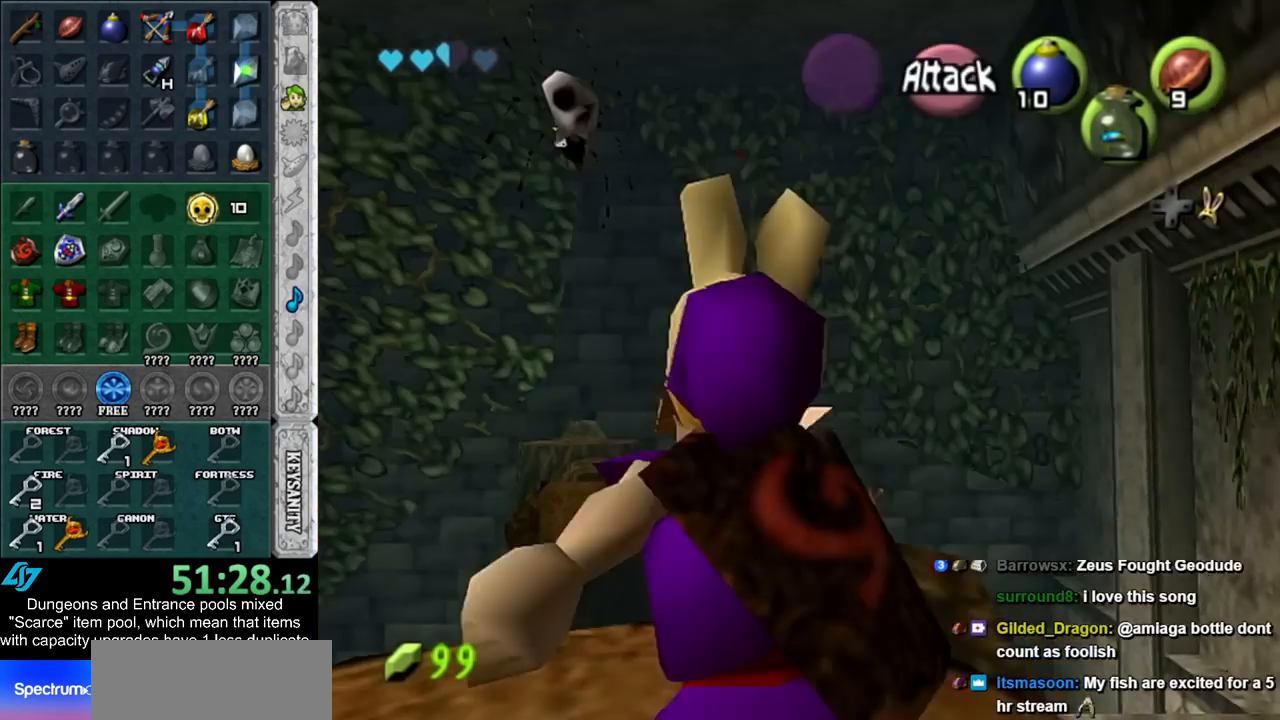
{"buttons": [], "left_stick": "up-right", "right_stick": "center", "events": [[350, "left_stick", "up-right"]]}
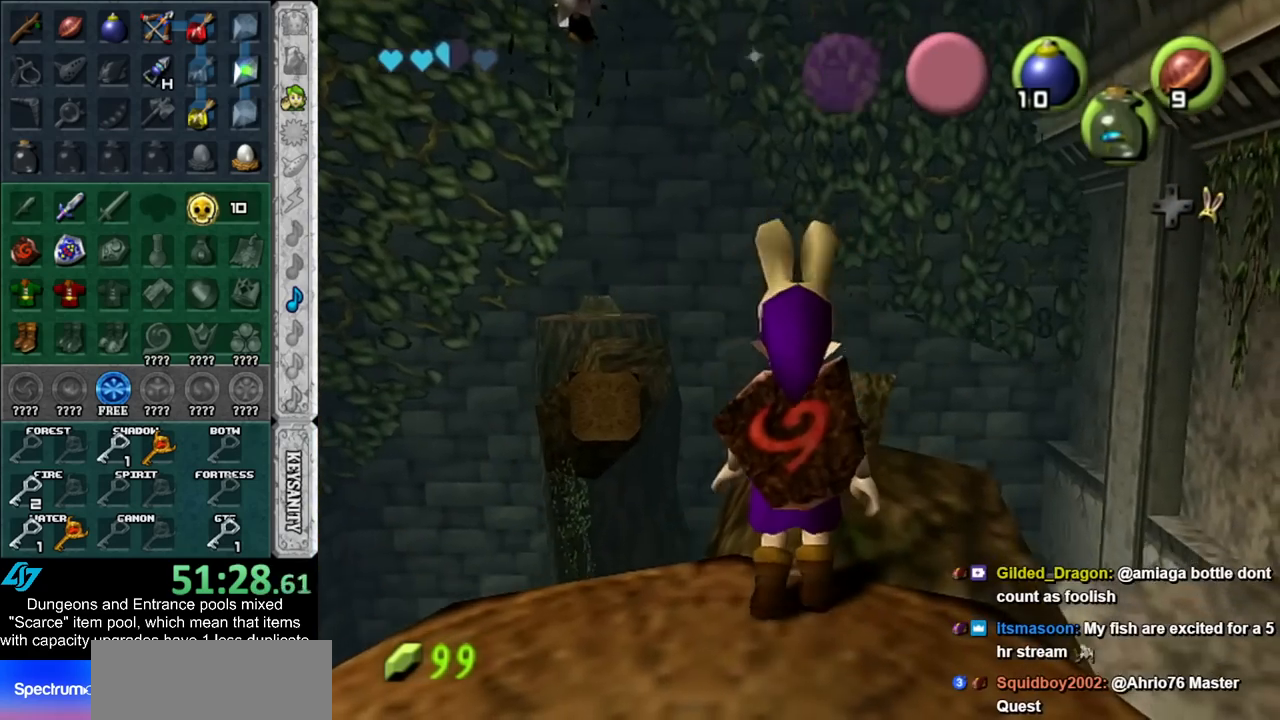
{"buttons": [], "left_stick": "up", "right_stick": "center", "events": [[50, "left_stick", "up"]]}
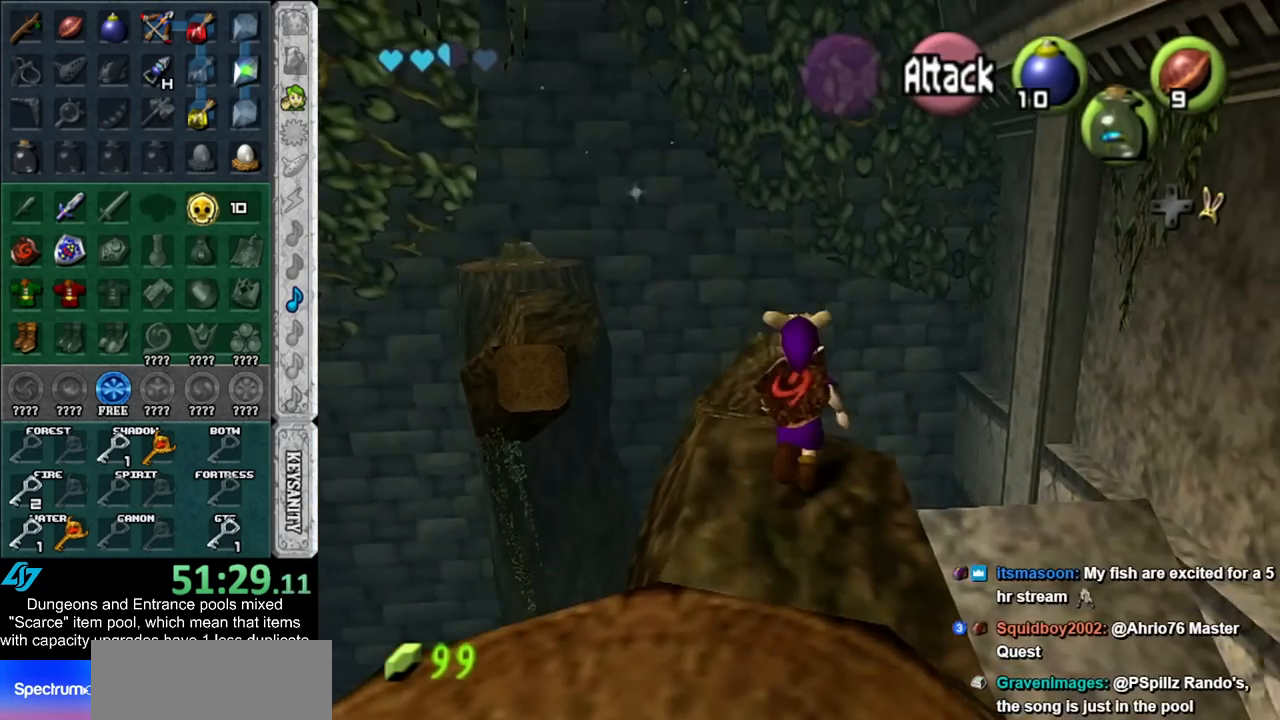
{"buttons": [], "left_stick": "center", "right_stick": "center", "events": [[117, "left_stick", "up-left"], [233, "X", "down"], [350, "X", "up"], [350, "left_stick", "center"]]}
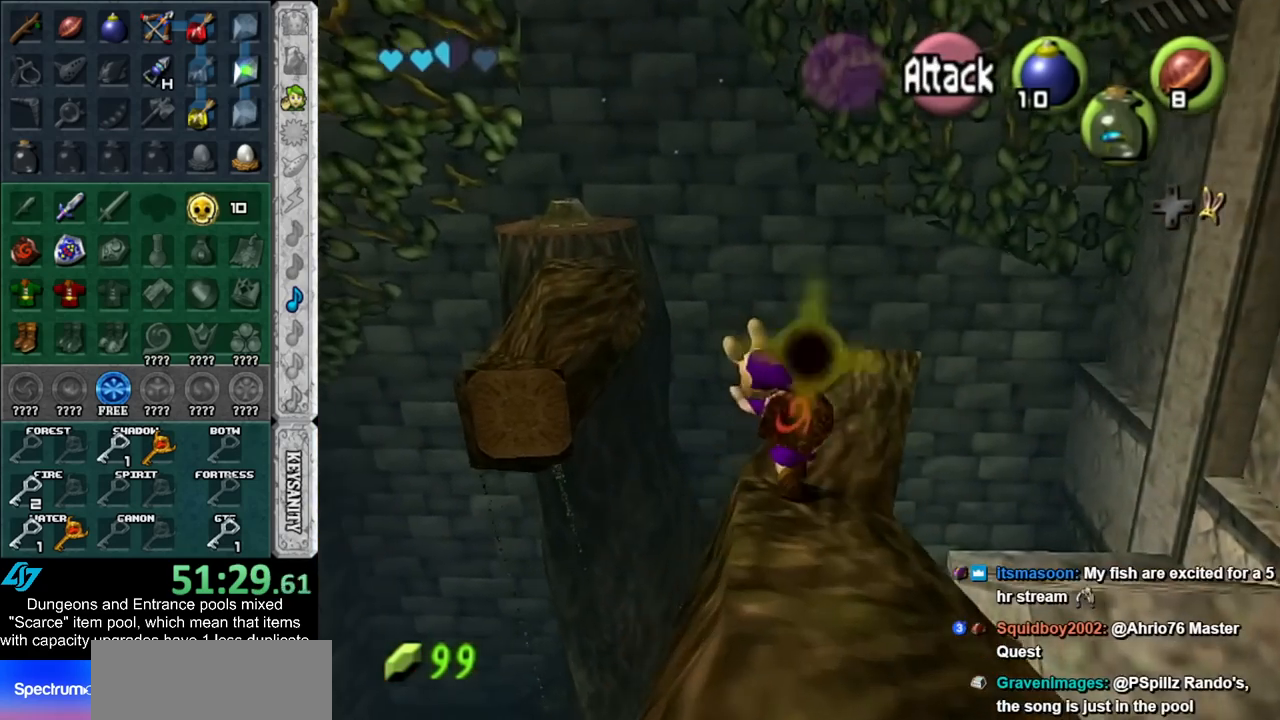
{"buttons": [], "left_stick": "up-right", "right_stick": "center", "events": [[450, "left_stick", "up-right"]]}
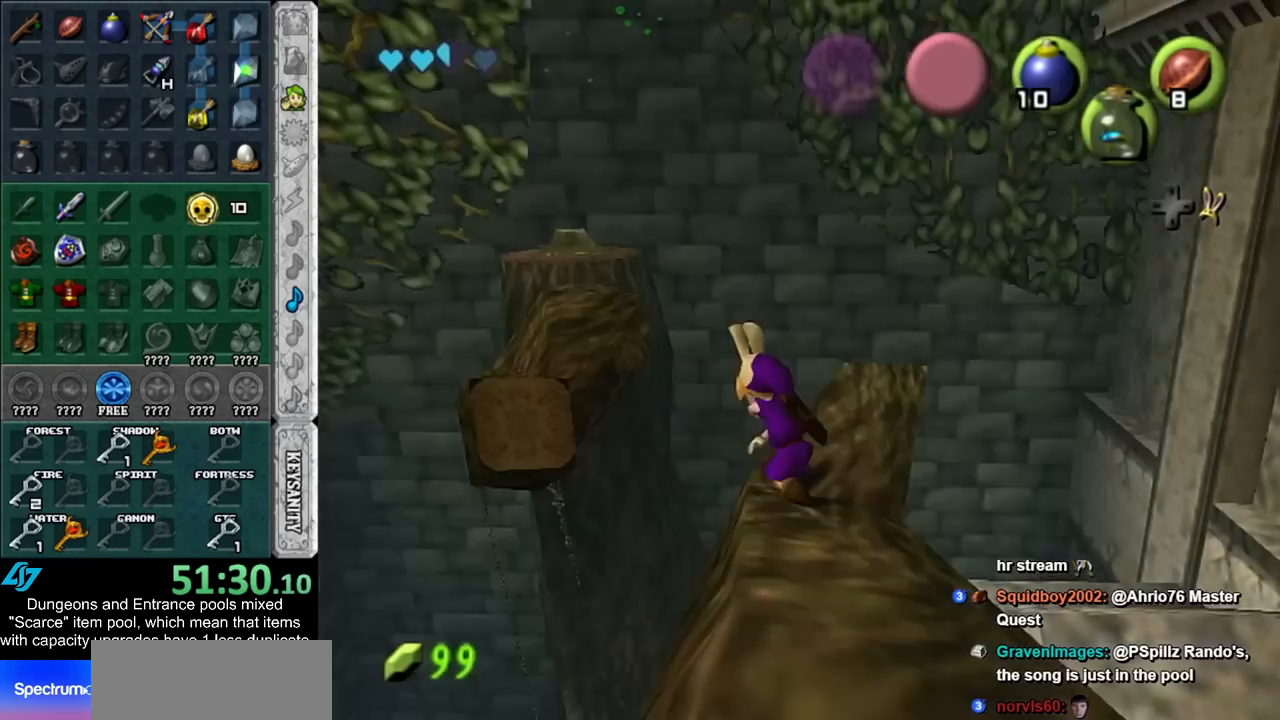
{"buttons": [], "left_stick": "up-left", "right_stick": "center", "events": [[67, "left_stick", "center"], [417, "left_stick", "up"], [483, "left_stick", "up-left"]]}
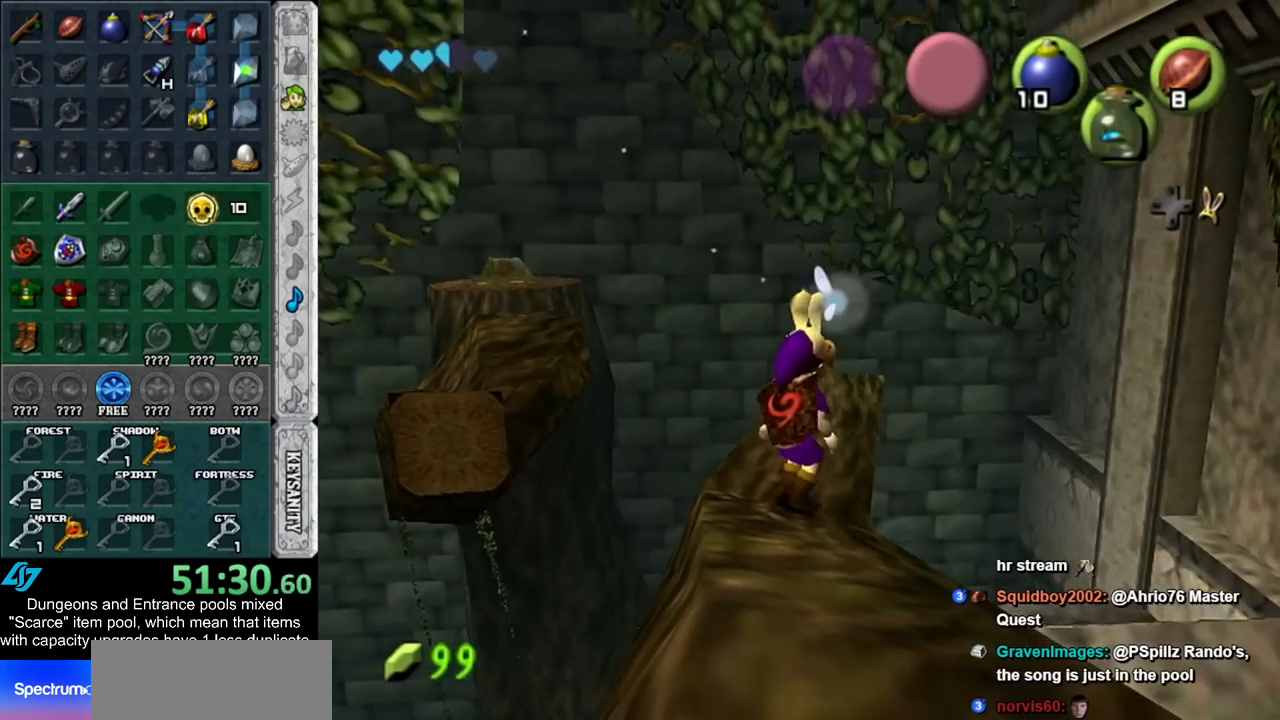
{"buttons": [], "left_stick": "up-left", "right_stick": "center", "events": []}
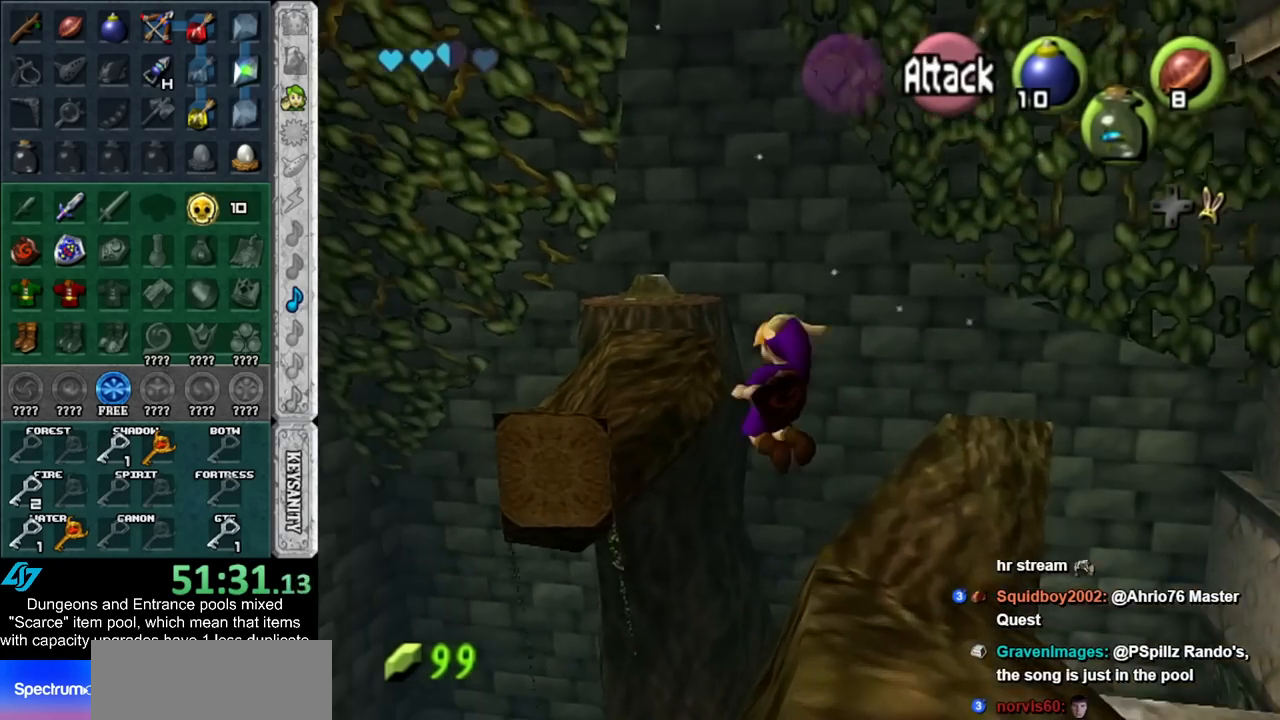
{"buttons": [], "left_stick": "up", "right_stick": "center", "events": [[50, "left_stick", "up"]]}
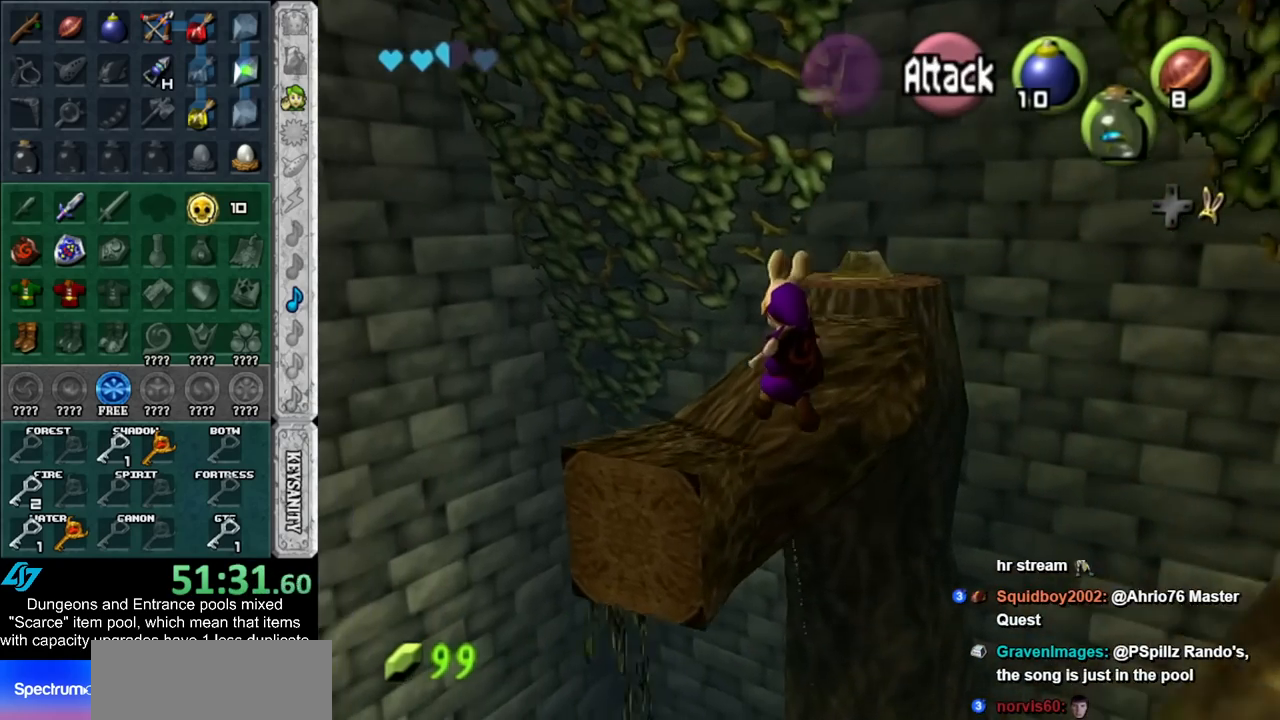
{"buttons": [], "left_stick": "up-right", "right_stick": "center", "events": [[317, "left_stick", "up-right"]]}
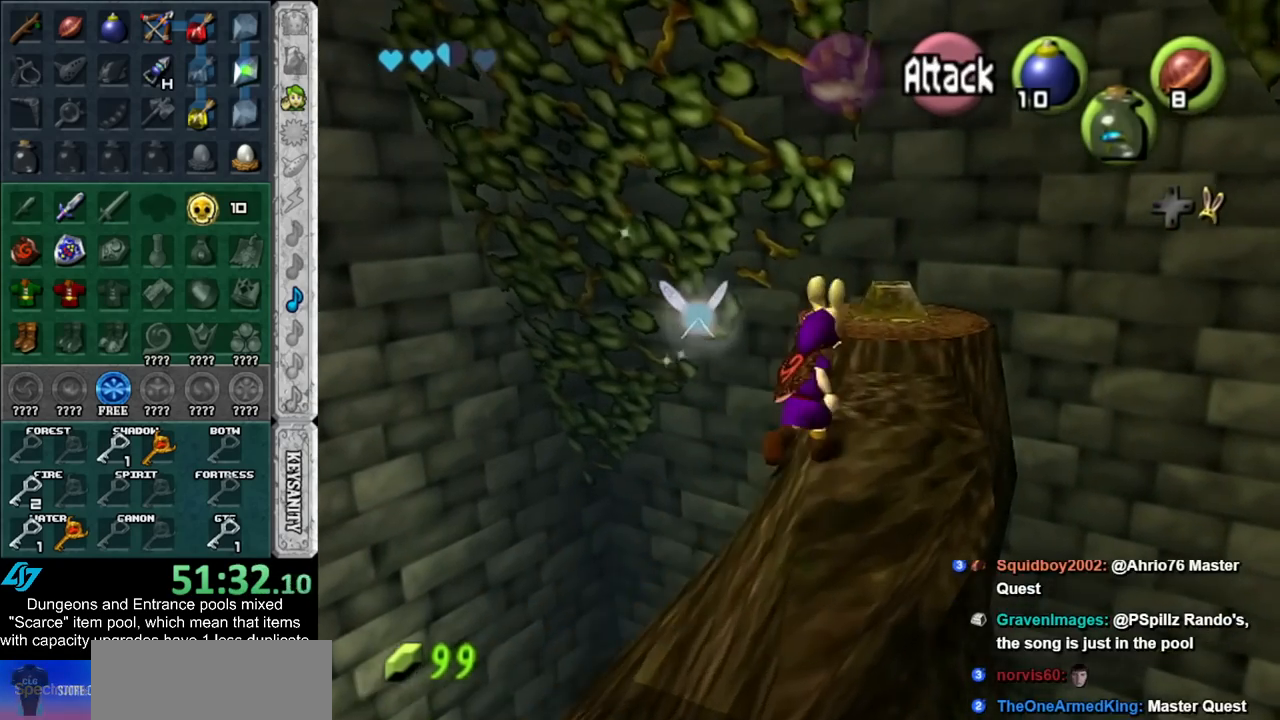
{"buttons": [], "left_stick": "up", "right_stick": "center", "events": [[67, "left_stick", "up"]]}
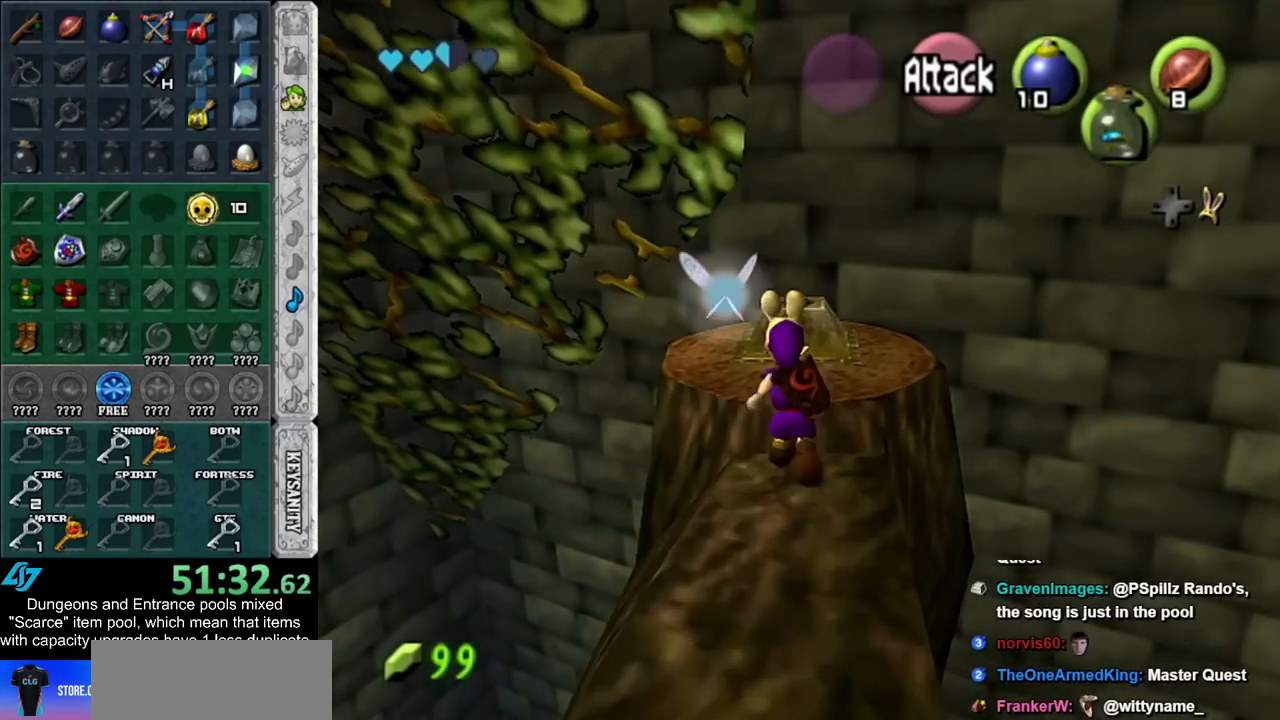
{"buttons": [], "left_stick": "center", "right_stick": "center", "events": [[350, "left_stick", "center"]]}
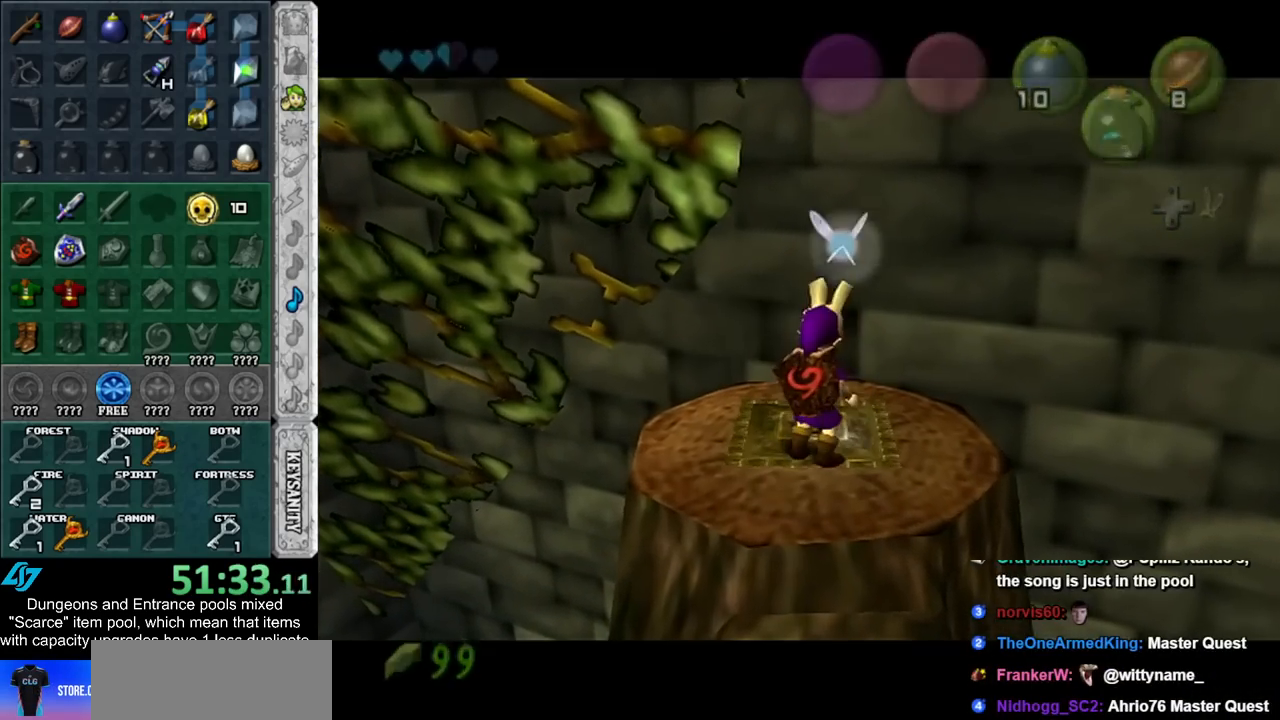
{"buttons": [], "left_stick": "down", "right_stick": "center", "events": [[167, "left_stick", "down"]]}
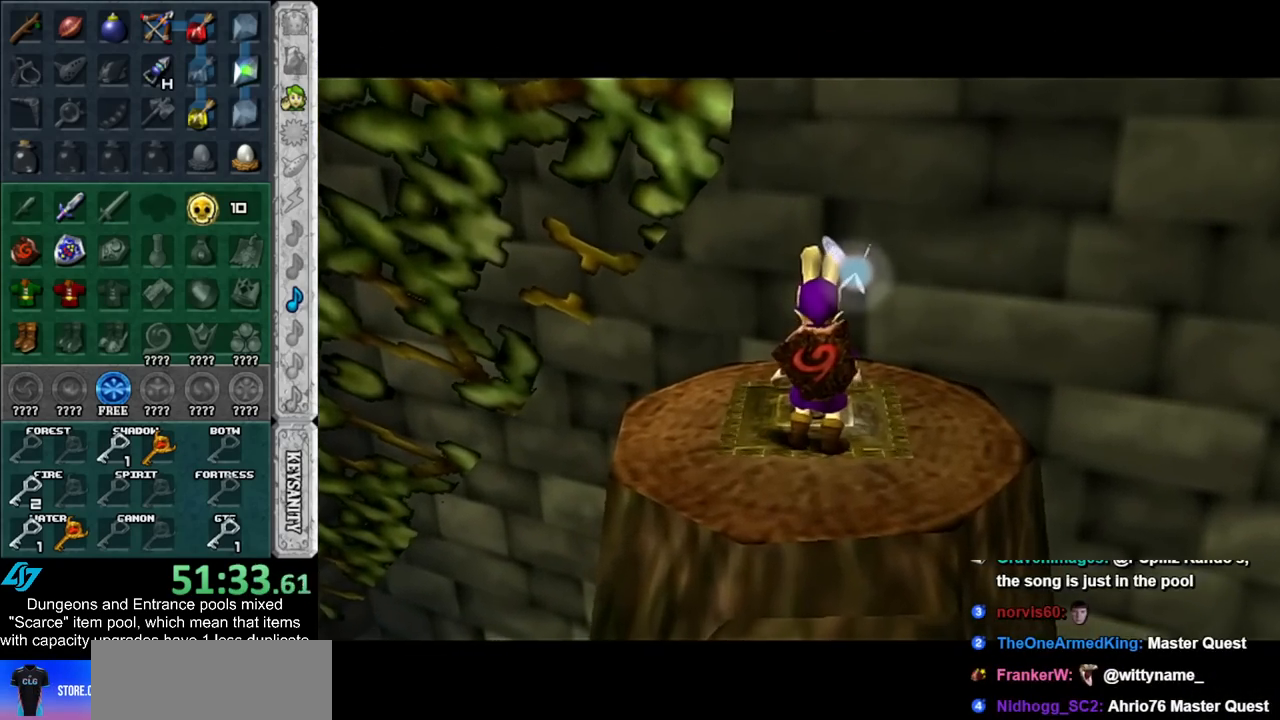
{"buttons": [], "left_stick": "center", "right_stick": "center", "events": [[167, "left_stick", "center"]]}
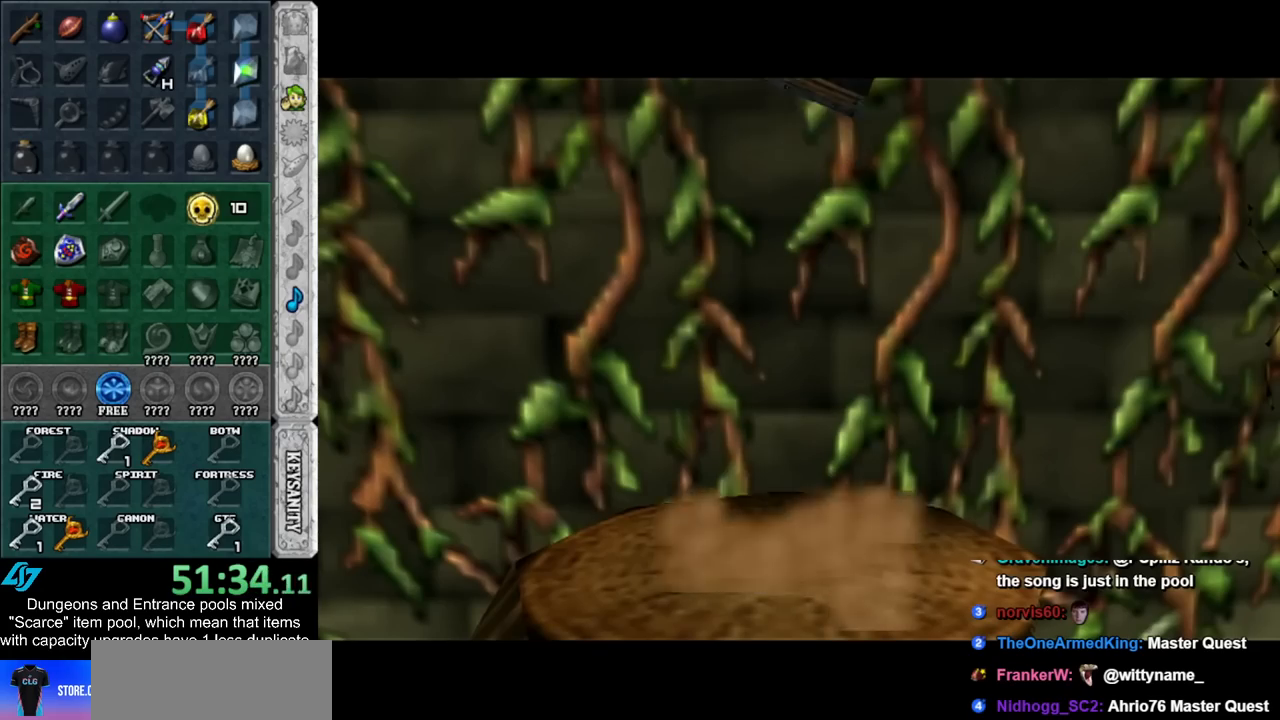
{"buttons": [], "left_stick": "down", "right_stick": "center", "events": [[450, "left_stick", "down"]]}
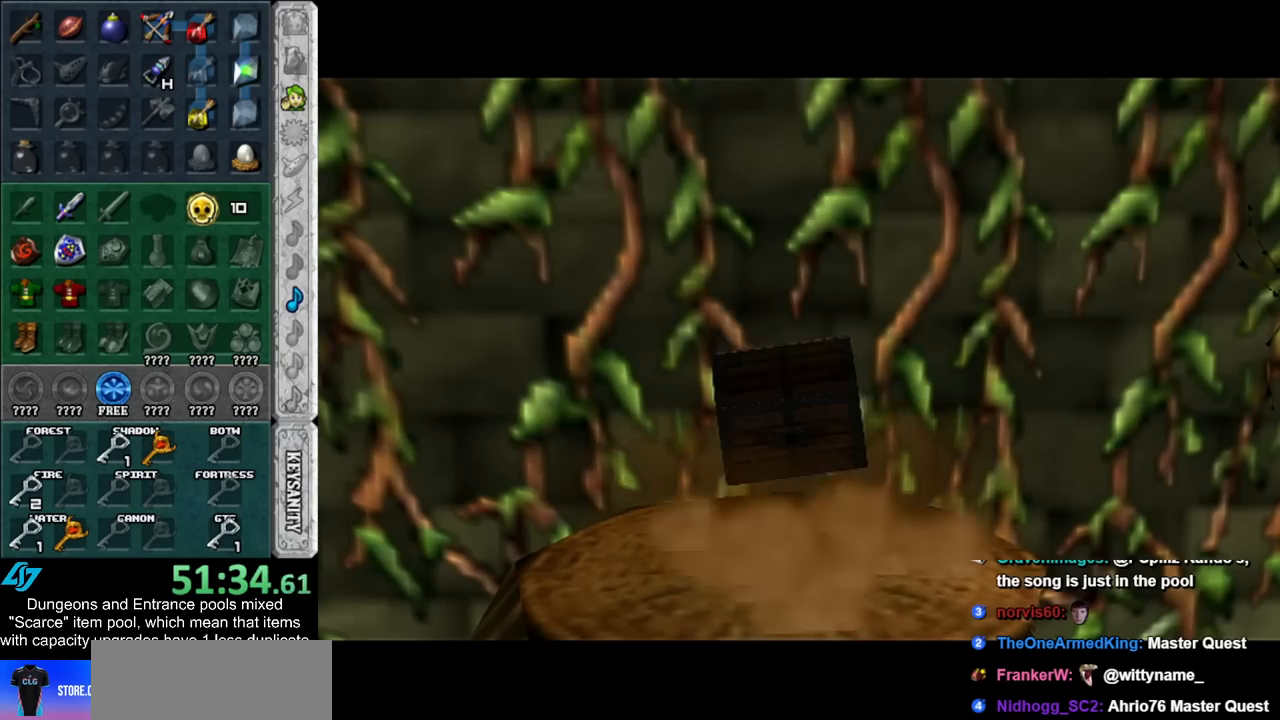
{"buttons": [], "left_stick": "center", "right_stick": "center", "events": [[267, "L1", "down"], [300, "left_stick", "center"], [450, "L1", "up"]]}
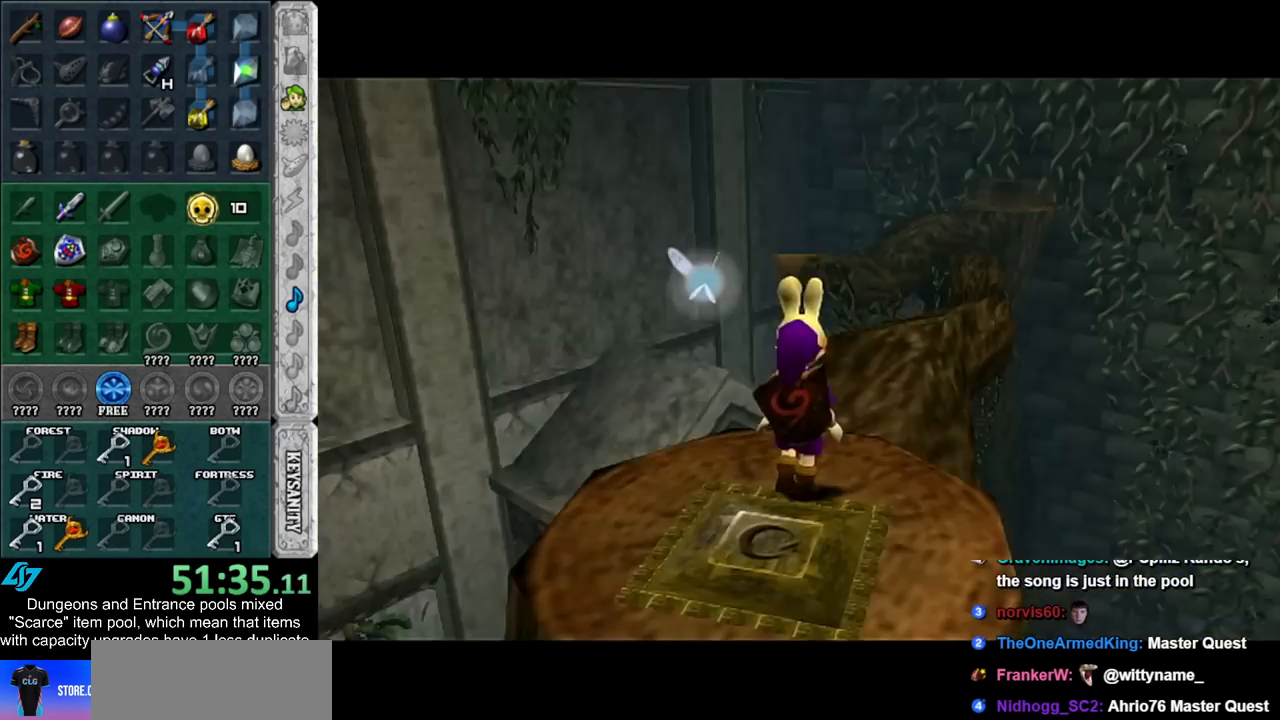
{"buttons": [], "left_stick": "up", "right_stick": "center", "events": [[50, "left_stick", "up"]]}
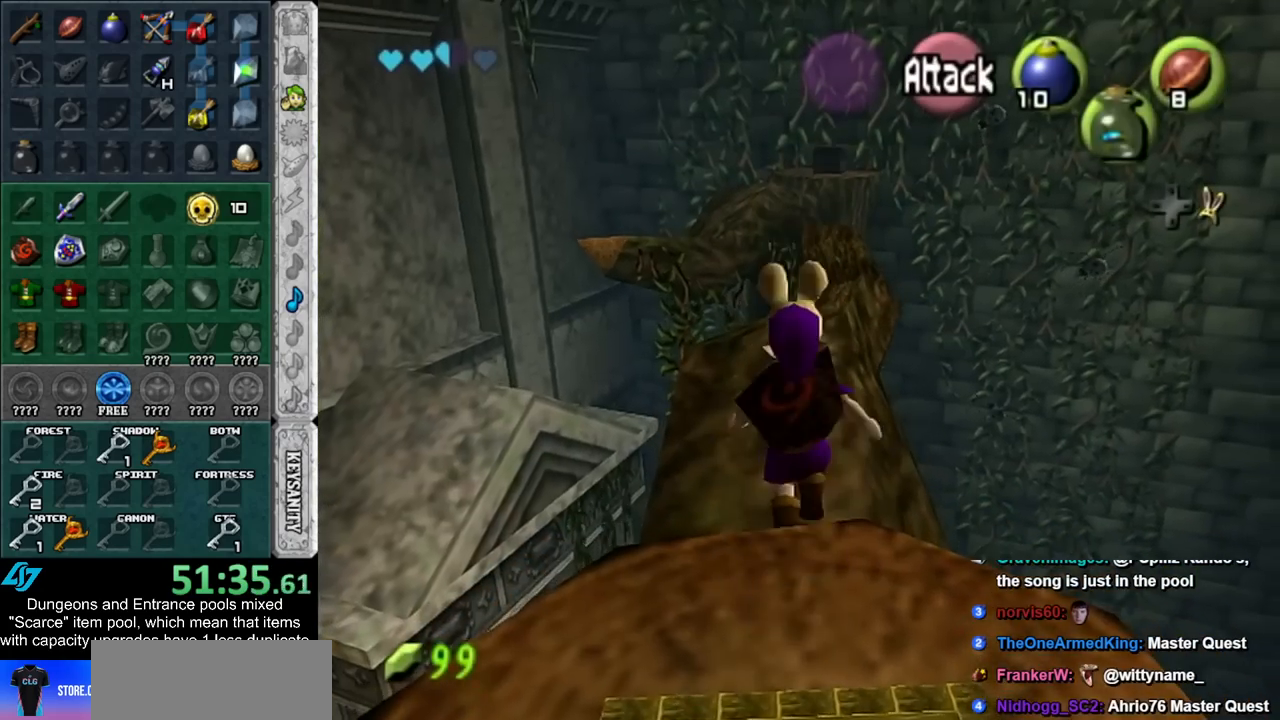
{"buttons": [], "left_stick": "up", "right_stick": "center", "events": []}
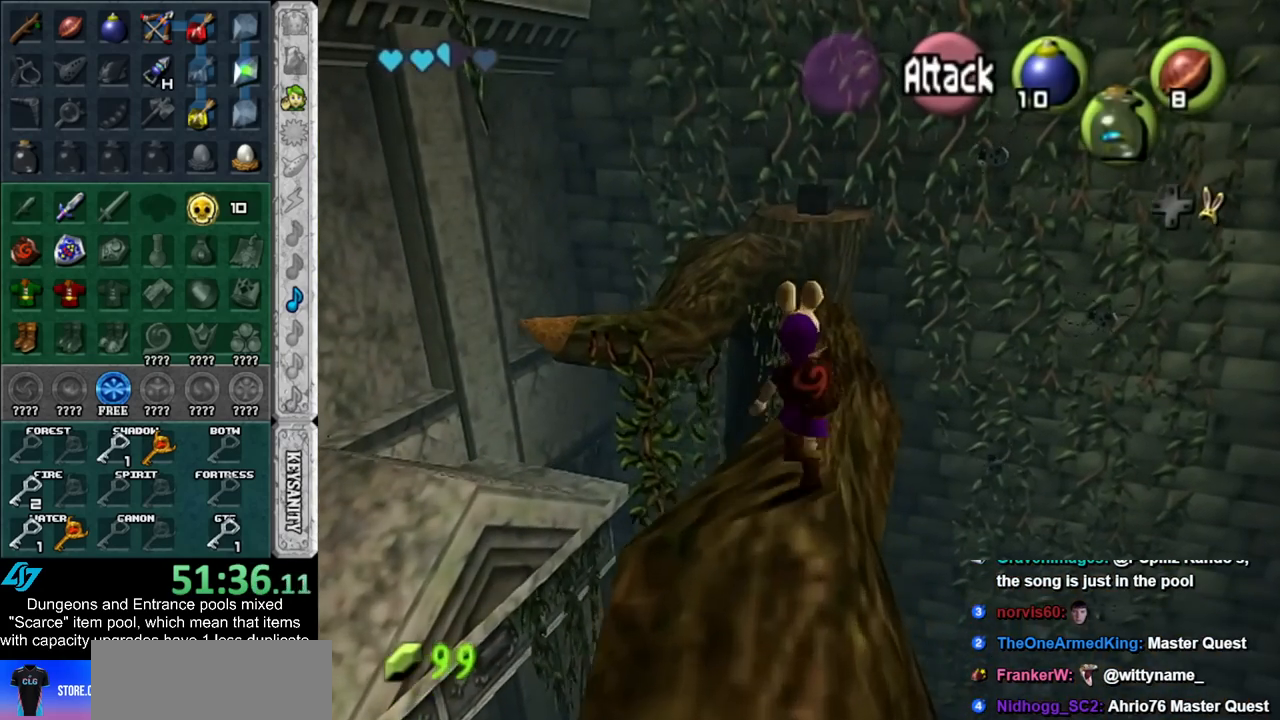
{"buttons": [], "left_stick": "up", "right_stick": "center", "events": []}
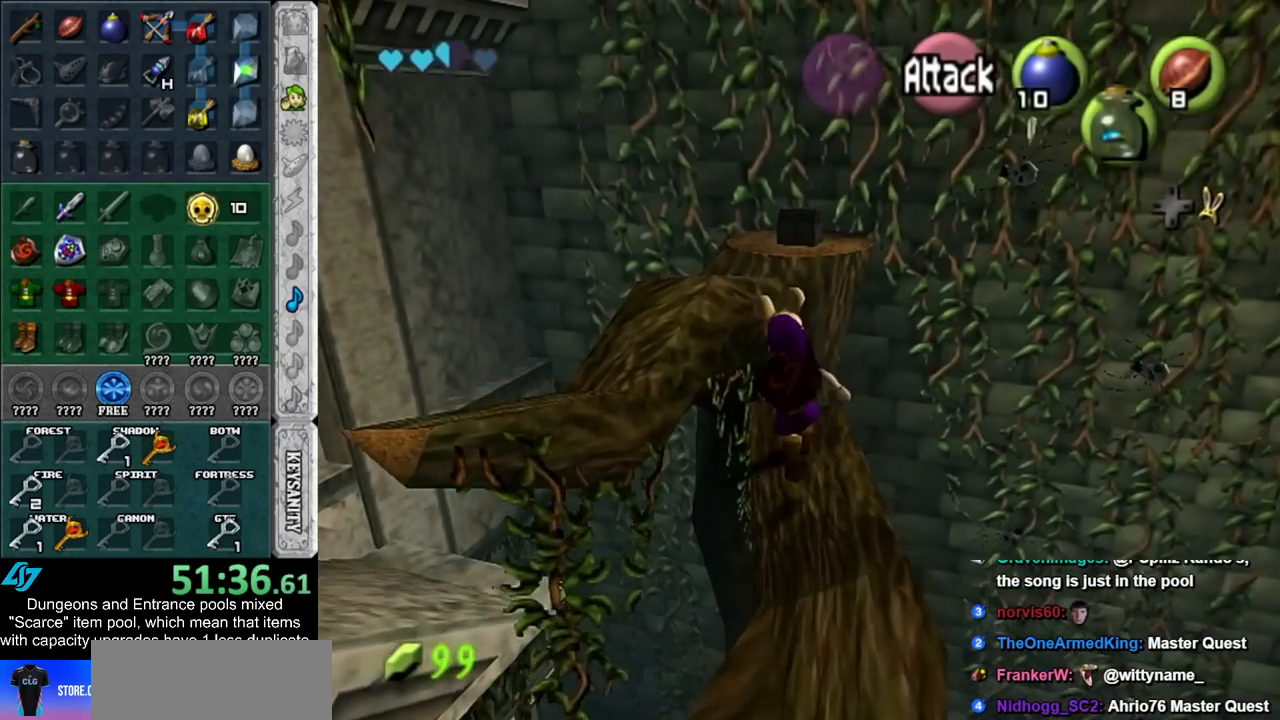
{"buttons": [], "left_stick": "up", "right_stick": "center", "events": []}
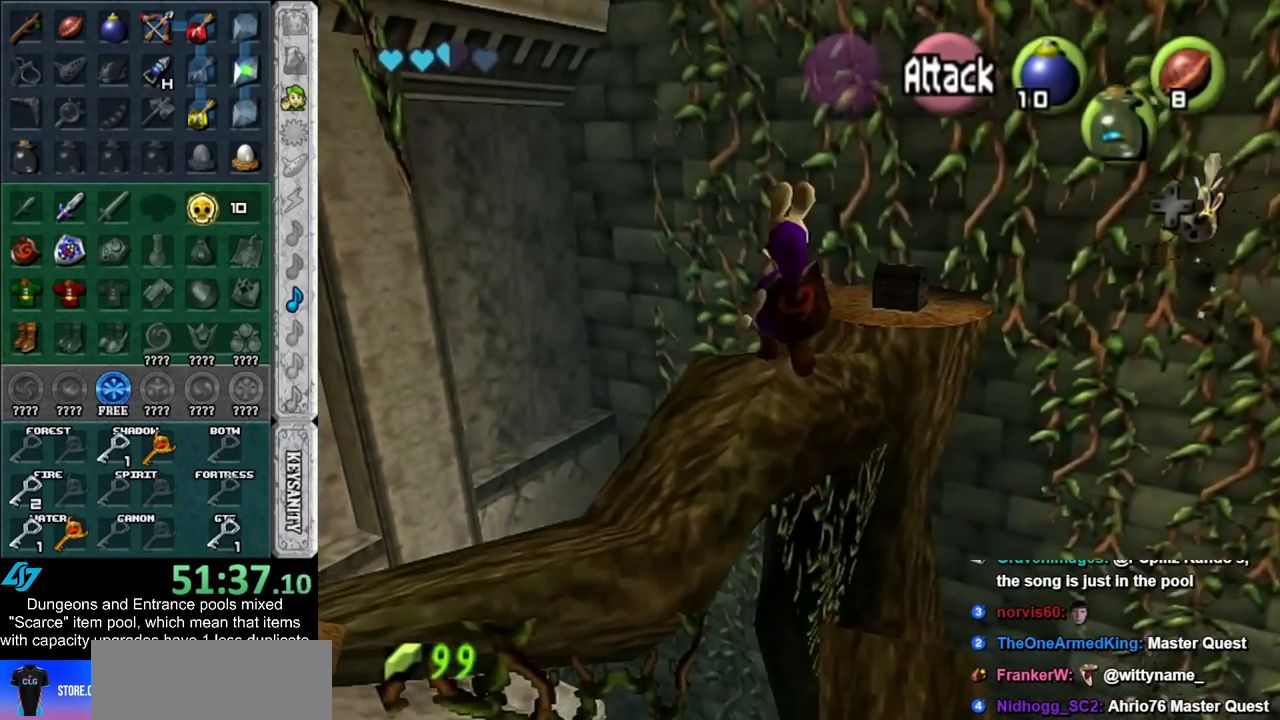
{"buttons": [], "left_stick": "up-right", "right_stick": "center", "events": [[417, "left_stick", "up-right"]]}
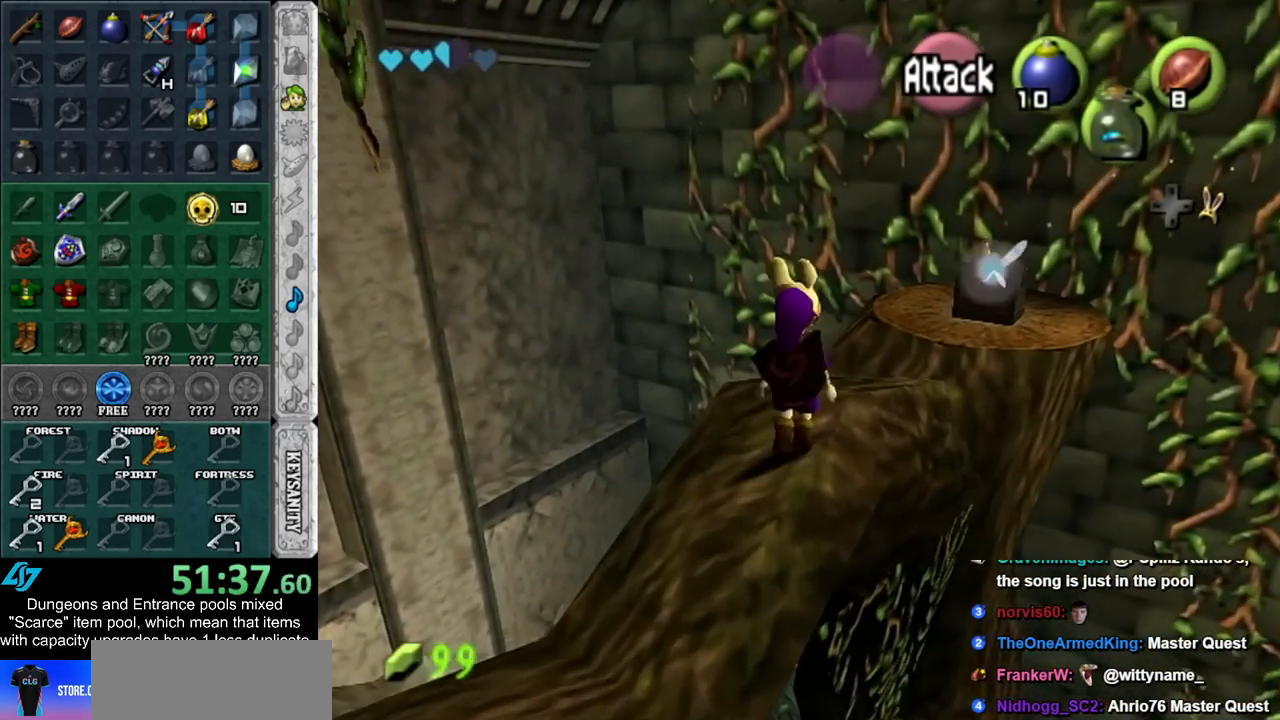
{"buttons": [], "left_stick": "center", "right_stick": "center", "events": [[317, "left_stick", "up"], [350, "A", "down"], [417, "A", "up"], [417, "left_stick", "center"]]}
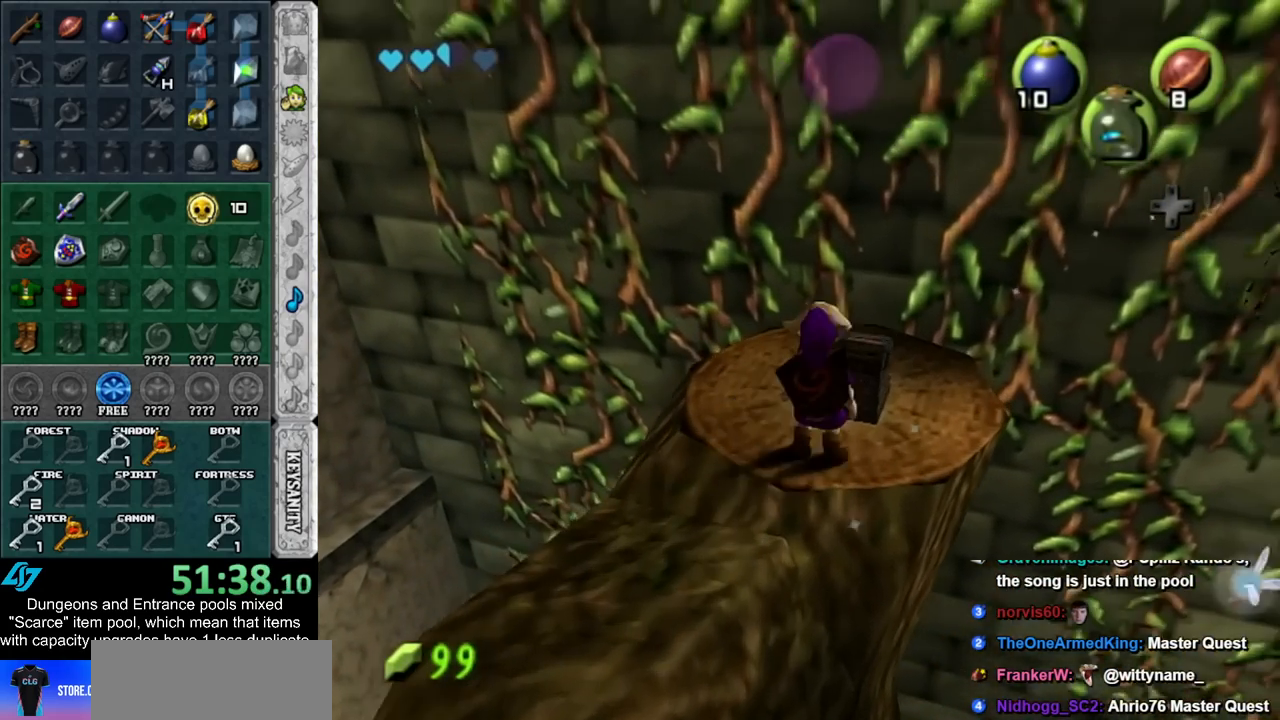
{"buttons": [], "left_stick": "down-left", "right_stick": "center", "events": [[17, "A", "down"], [67, "A", "up"], [133, "A", "down"], [200, "A", "up"], [350, "left_stick", "down-left"]]}
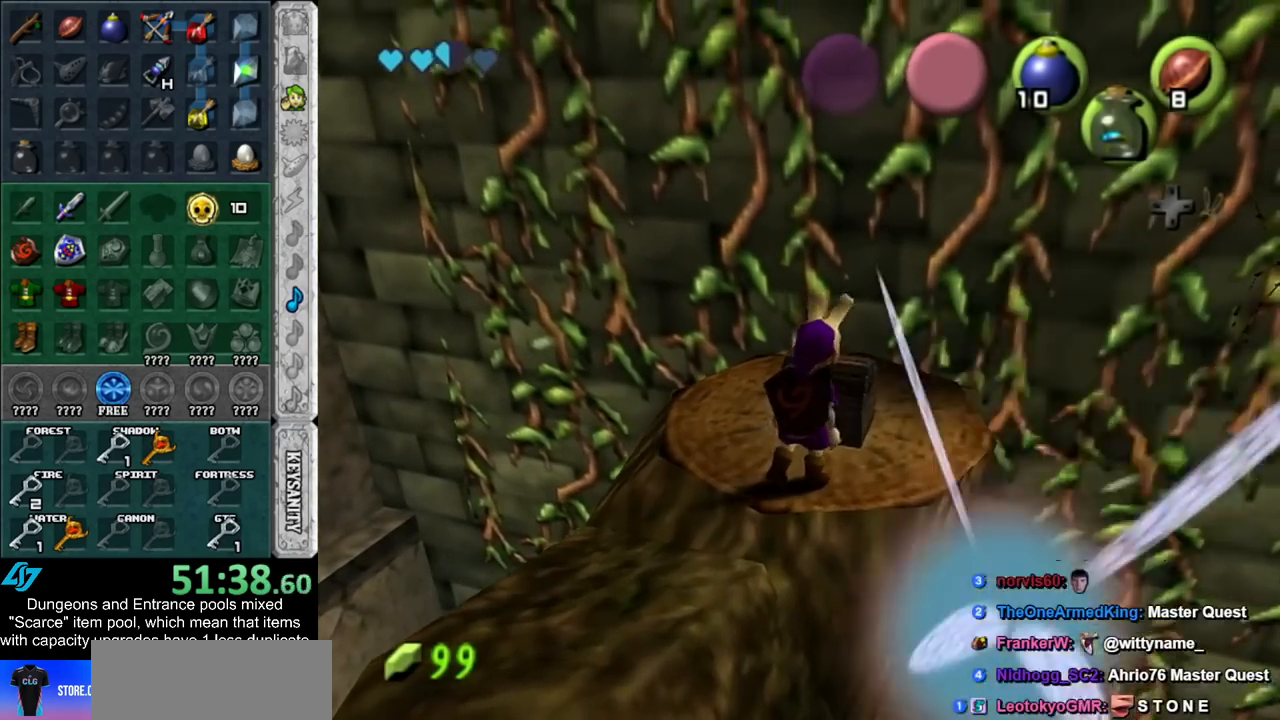
{"buttons": [], "left_stick": "down-left", "right_stick": "center", "events": []}
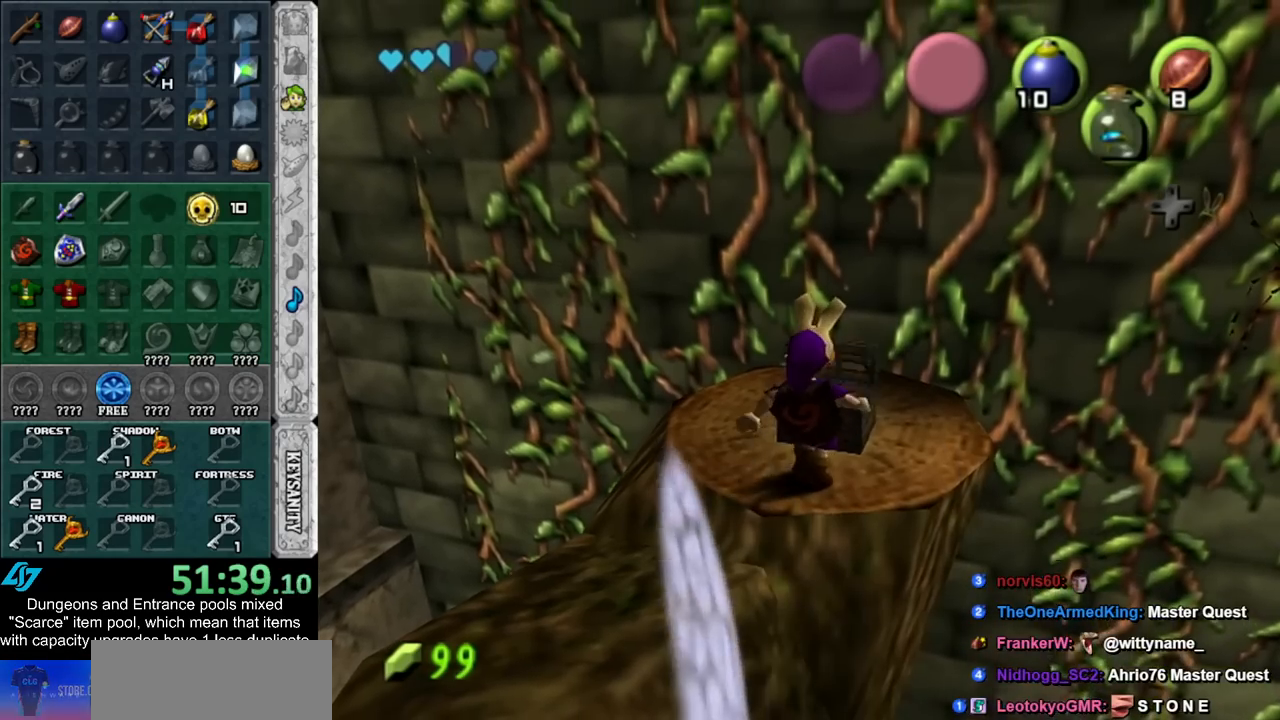
{"buttons": [], "left_stick": "down-left", "right_stick": "center", "events": []}
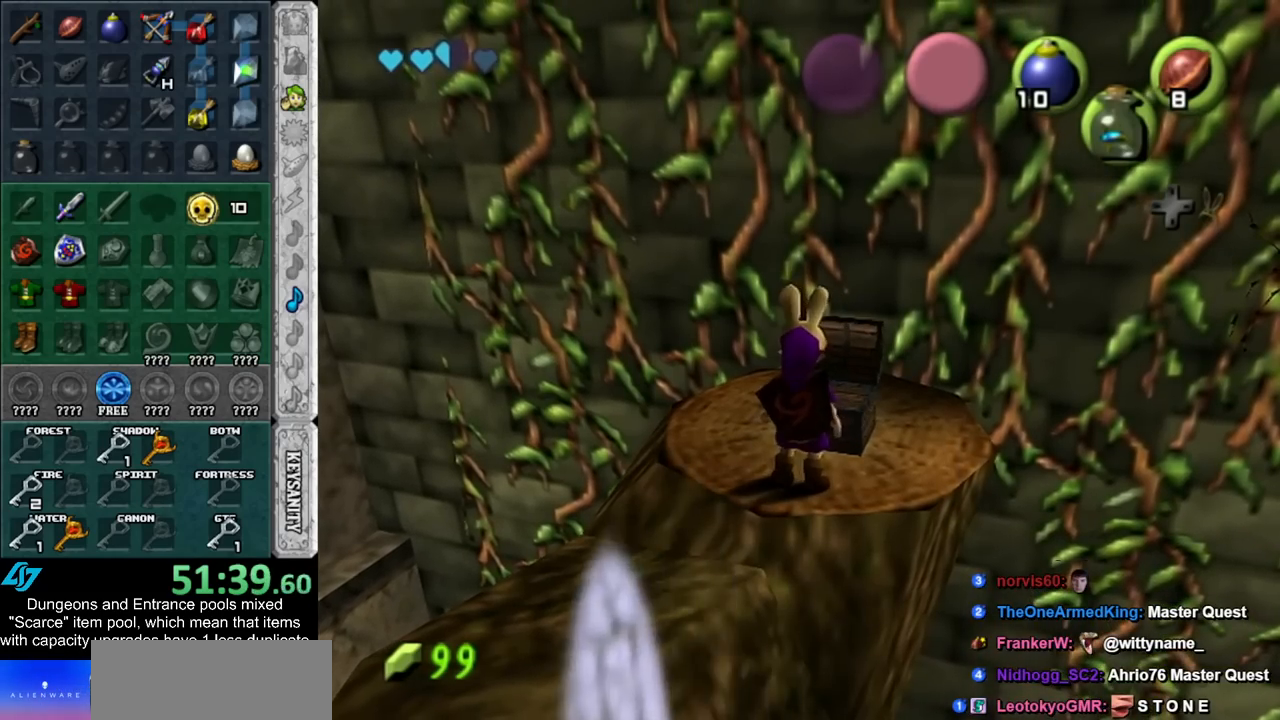
{"buttons": [], "left_stick": "down-left", "right_stick": "center", "events": []}
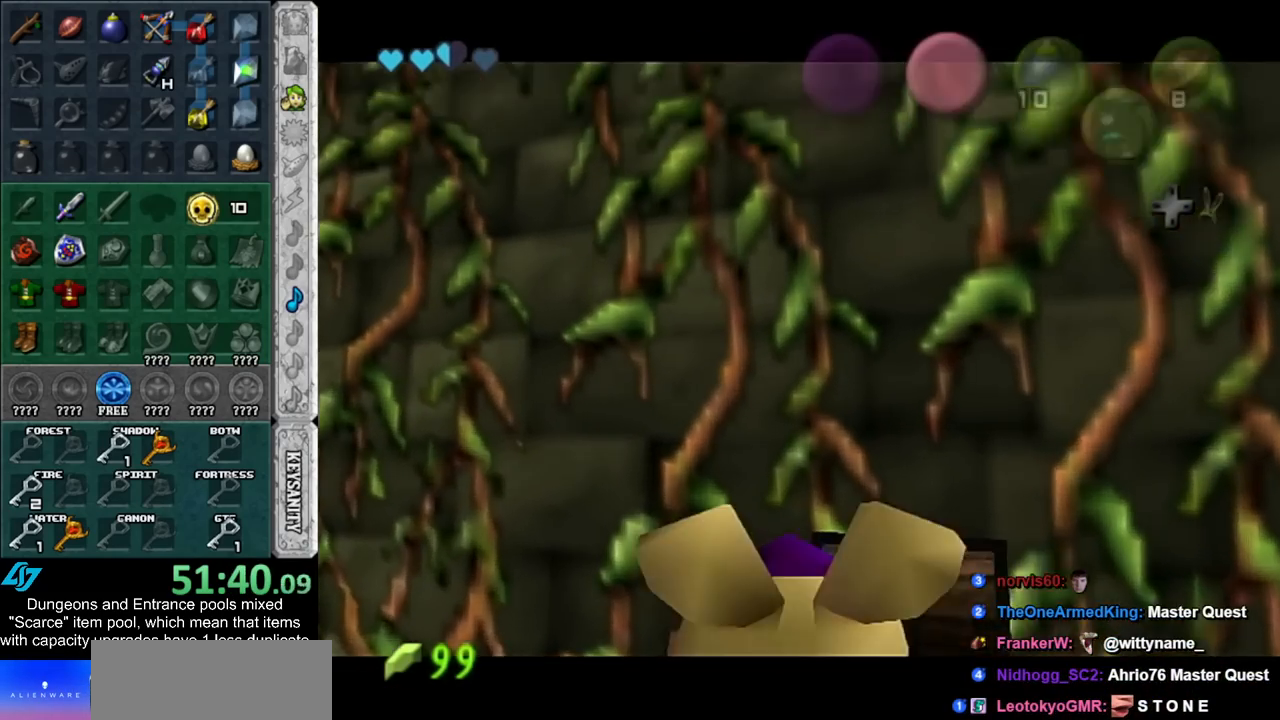
{"buttons": [], "left_stick": "down-left", "right_stick": "center", "events": [[200, "A", "down"], [200, "B", "down"], [300, "A", "up"], [300, "B", "up"], [350, "A", "down"], [350, "B", "down"], [483, "A", "up"], [483, "B", "up"]]}